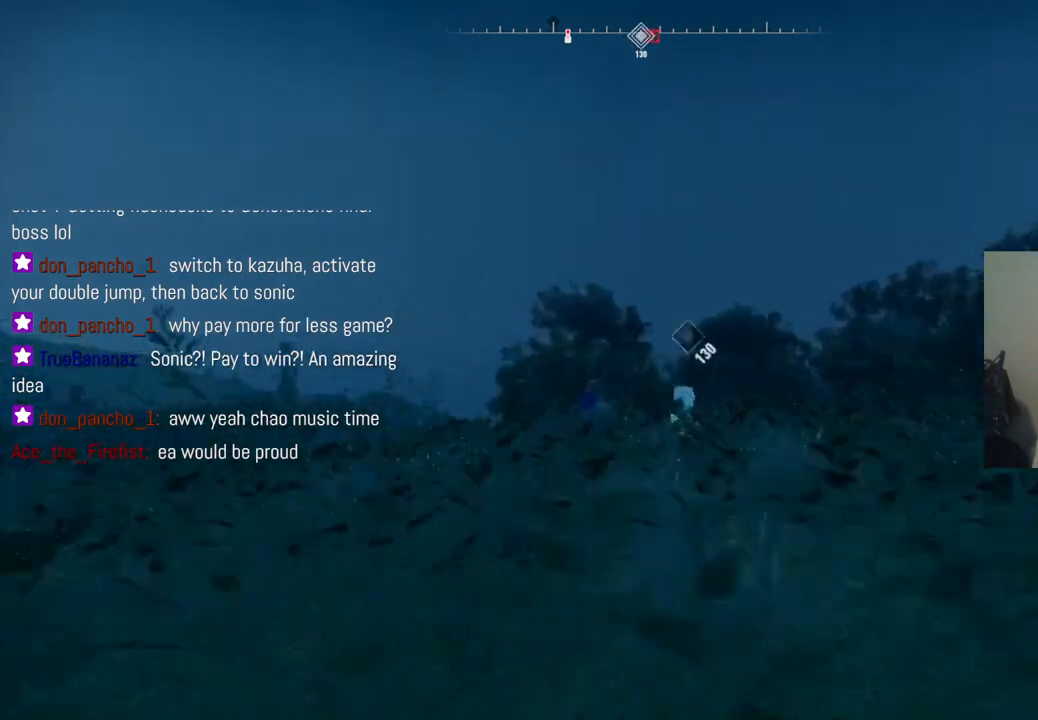
Gameplay with a controller (Xbox layout); each line is a JSON object with the inputs held at the frame after it. "events" lists button and stick changes between this image and that frame as [ms after this image, input, new state], when the widget could be followed in between. Not read: L3 R3.
{"buttons": [], "left_stick": "center", "right_stick": "center", "events": []}
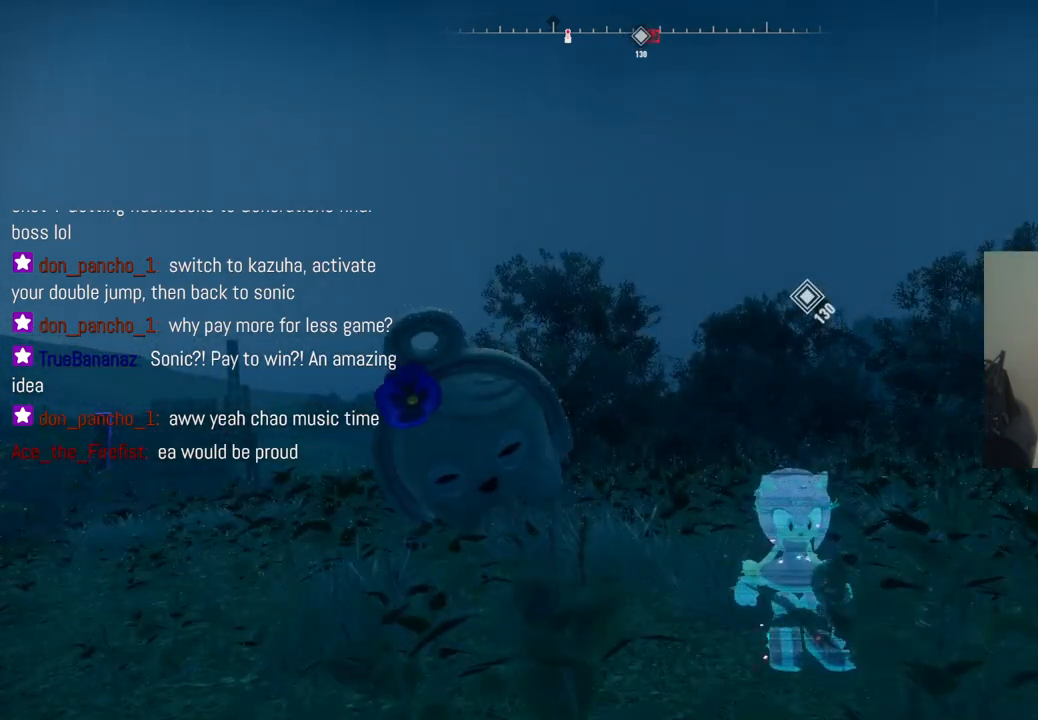
{"buttons": [], "left_stick": "center", "right_stick": "left", "events": [[467, "right_stick", "left"]]}
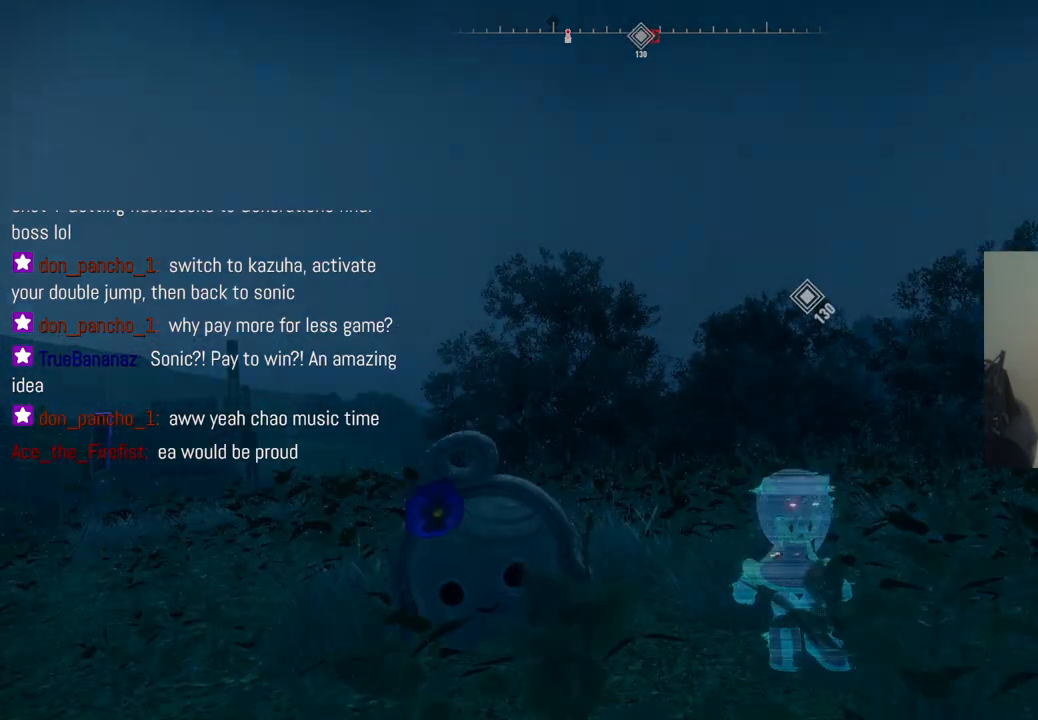
{"buttons": [], "left_stick": "center", "right_stick": "center", "events": [[417, "right_stick", "center"]]}
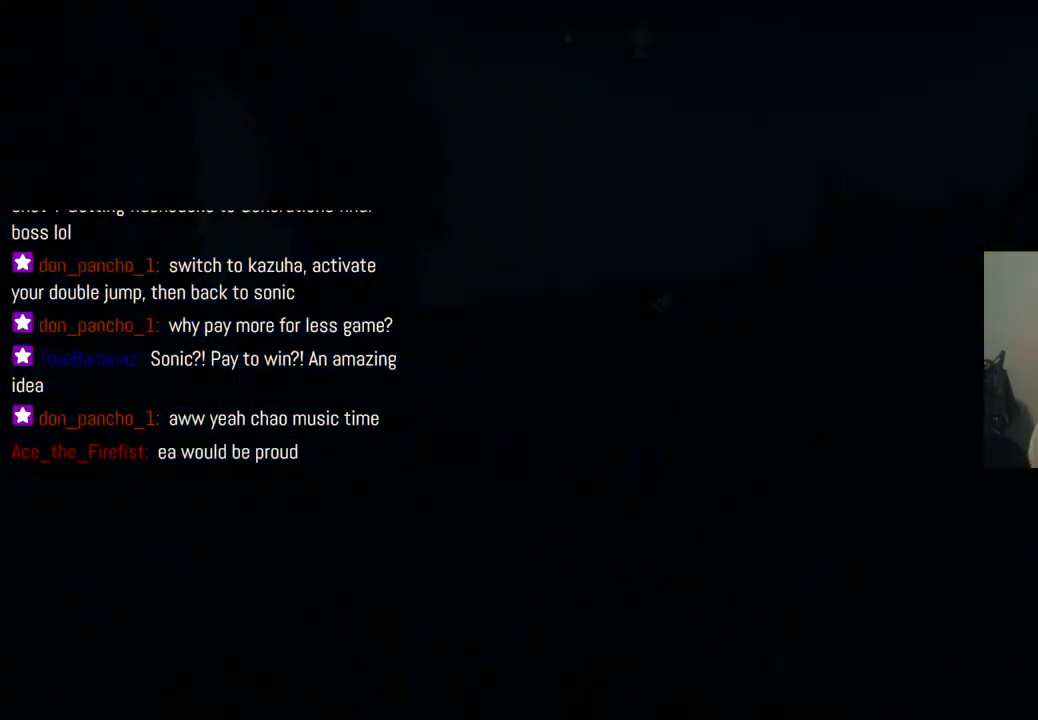
{"buttons": [], "left_stick": "center", "right_stick": "center", "events": []}
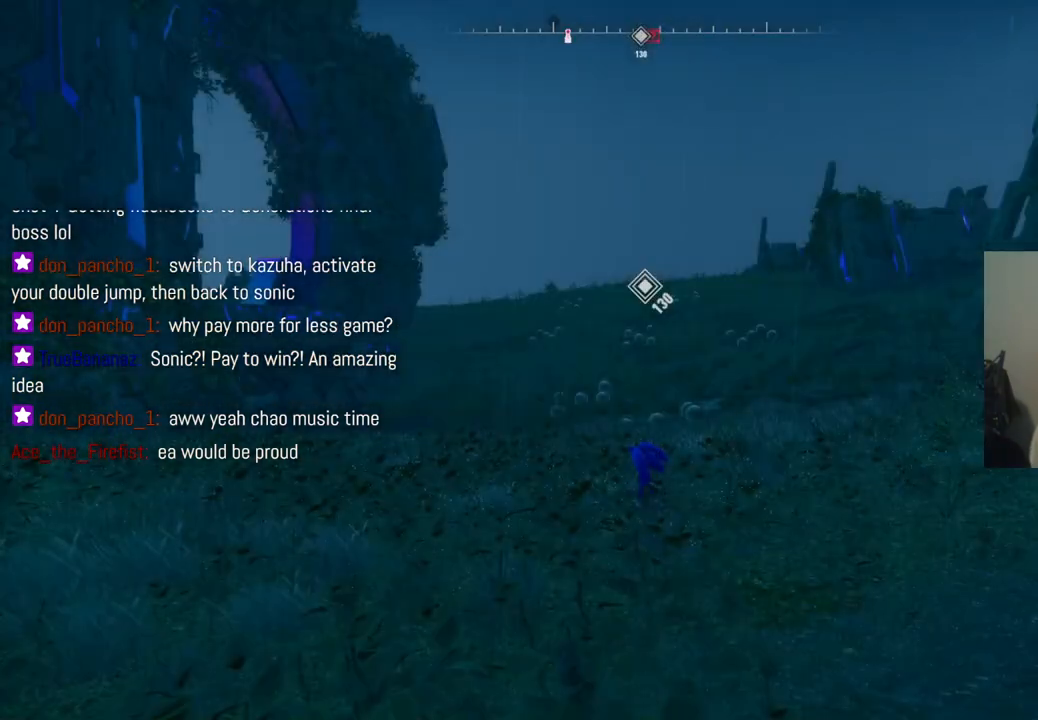
{"buttons": [], "left_stick": "up", "right_stick": "down", "events": [[183, "left_stick", "up"], [483, "right_stick", "down"]]}
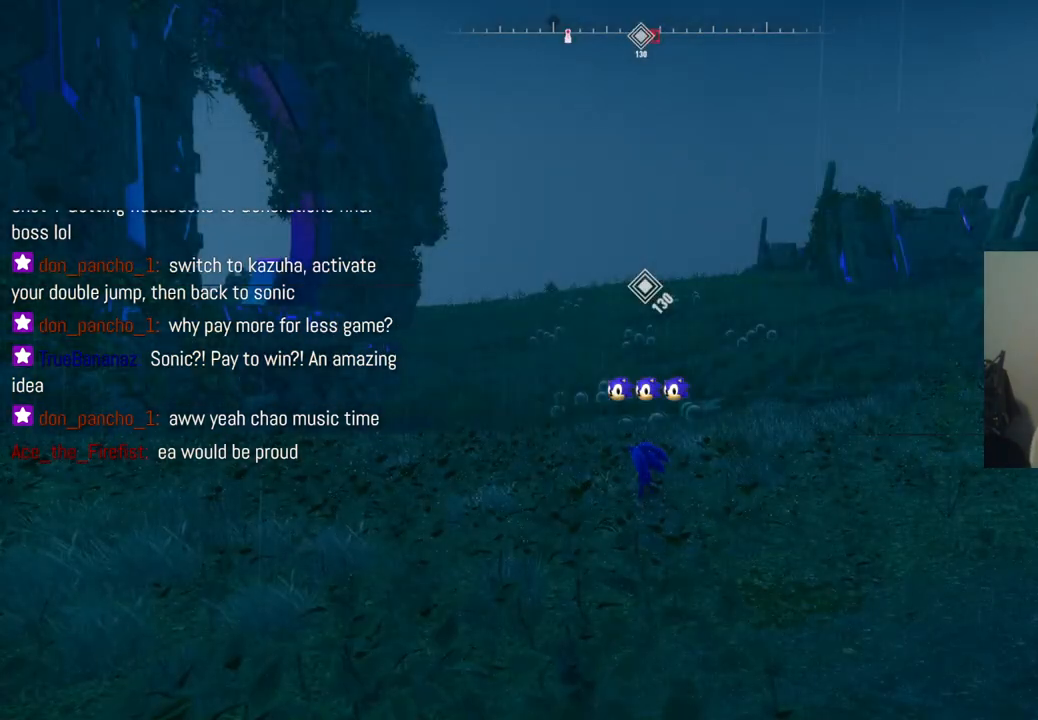
{"buttons": [], "left_stick": "up", "right_stick": "center", "events": [[233, "right_stick", "center"]]}
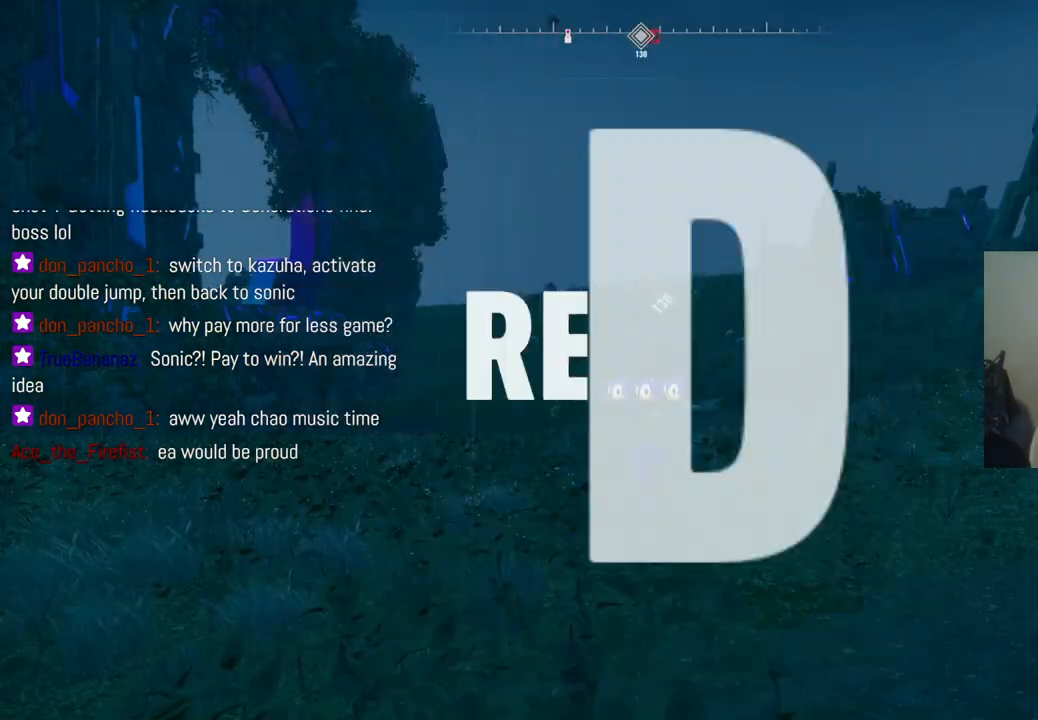
{"buttons": [], "left_stick": "up", "right_stick": "center", "events": []}
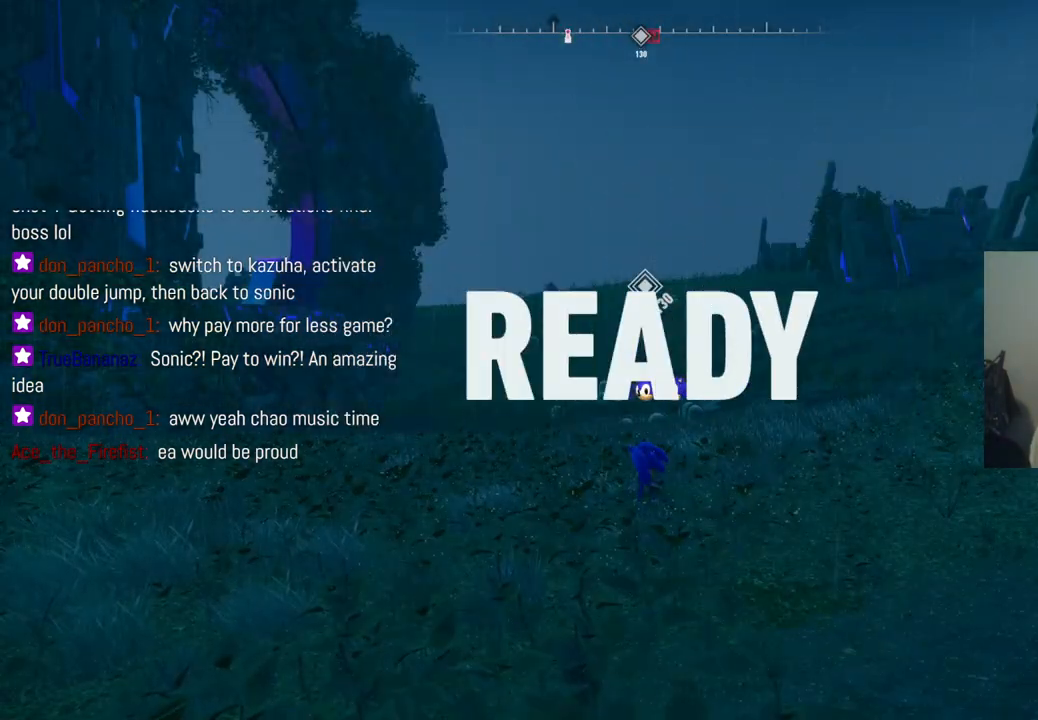
{"buttons": [], "left_stick": "up", "right_stick": "down", "events": [[167, "right_stick", "down"]]}
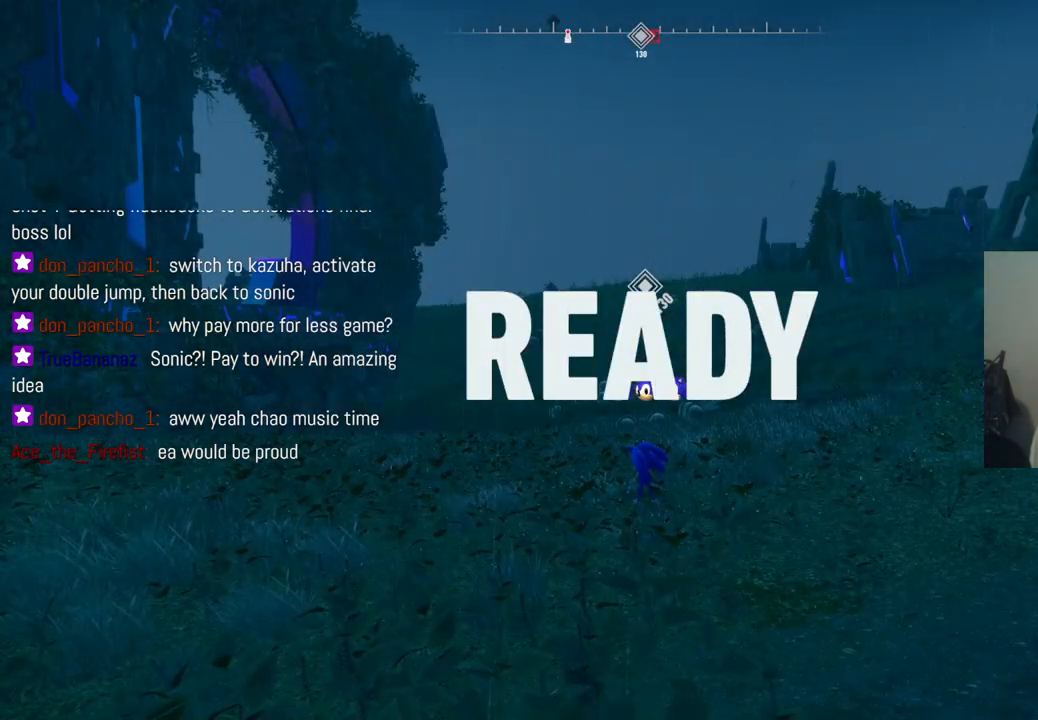
{"buttons": [], "left_stick": "up", "right_stick": "down", "events": []}
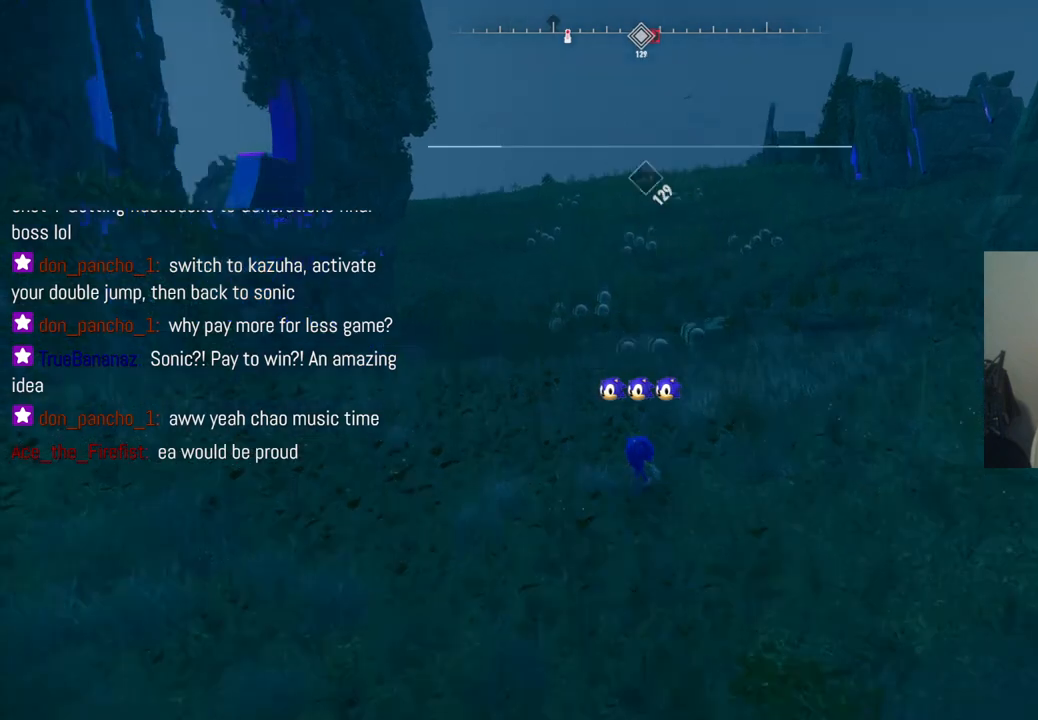
{"buttons": [], "left_stick": "up", "right_stick": "center", "events": [[183, "right_stick", "center"]]}
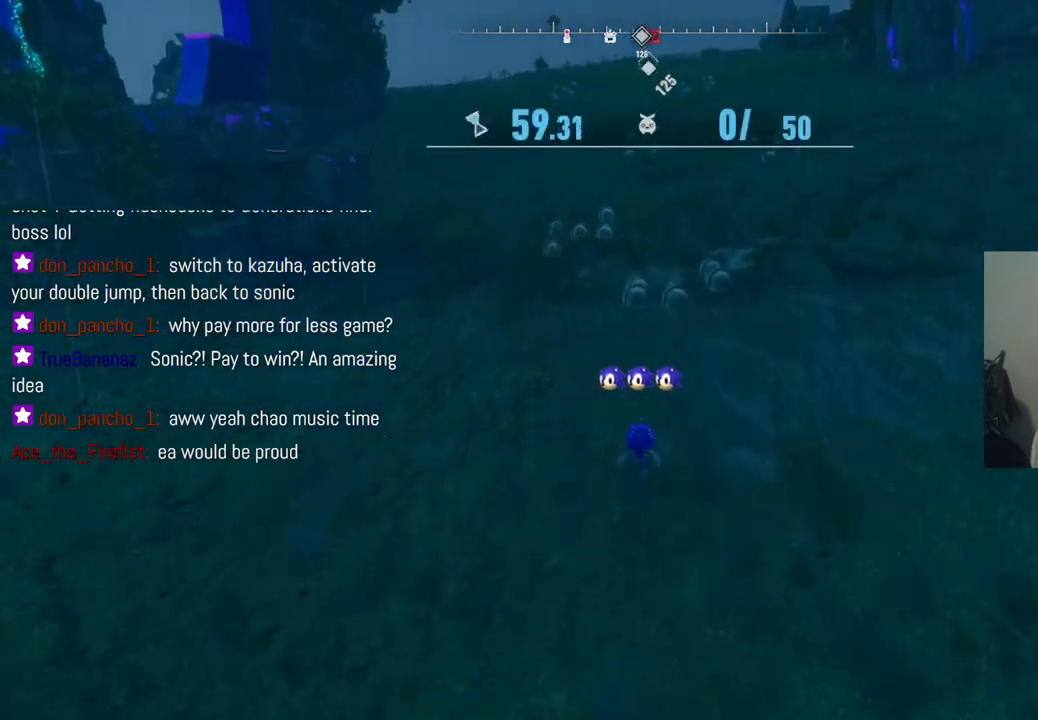
{"buttons": [], "left_stick": "up", "right_stick": "center", "events": []}
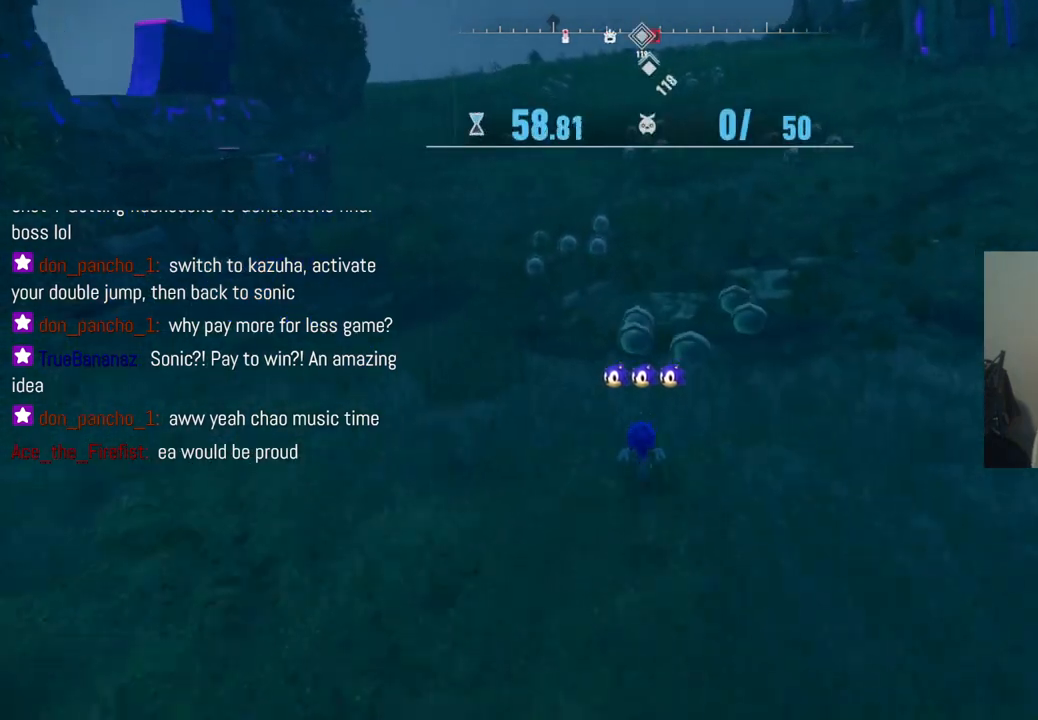
{"buttons": [], "left_stick": "up", "right_stick": "center", "events": []}
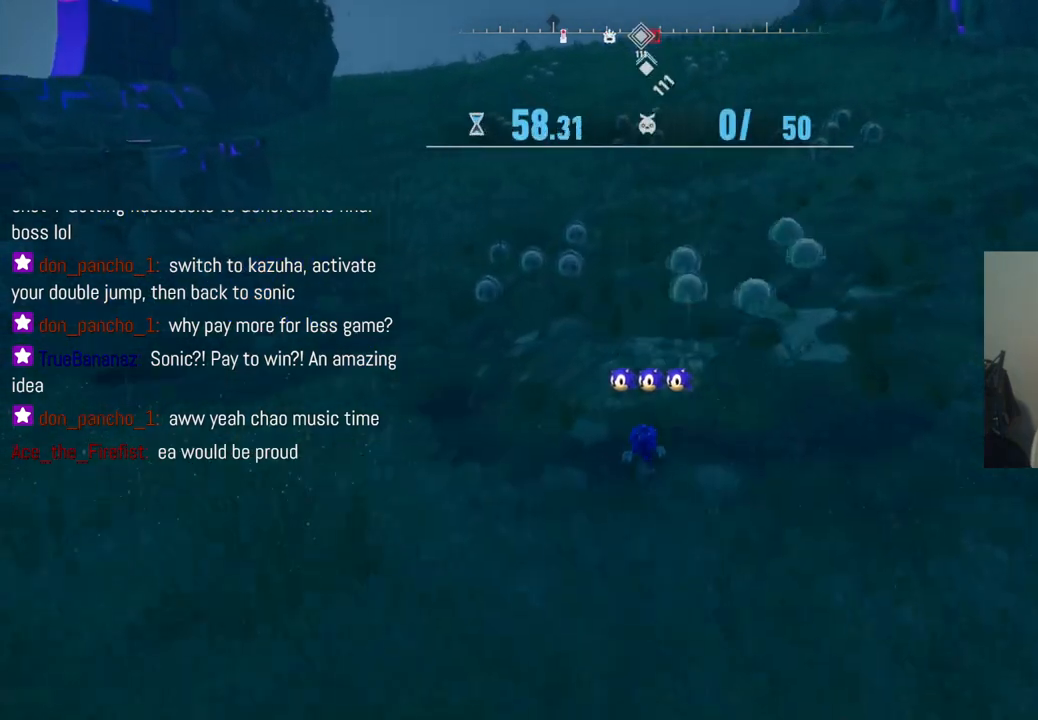
{"buttons": [], "left_stick": "up-left", "right_stick": "center", "events": [[33, "left_stick", "up-left"]]}
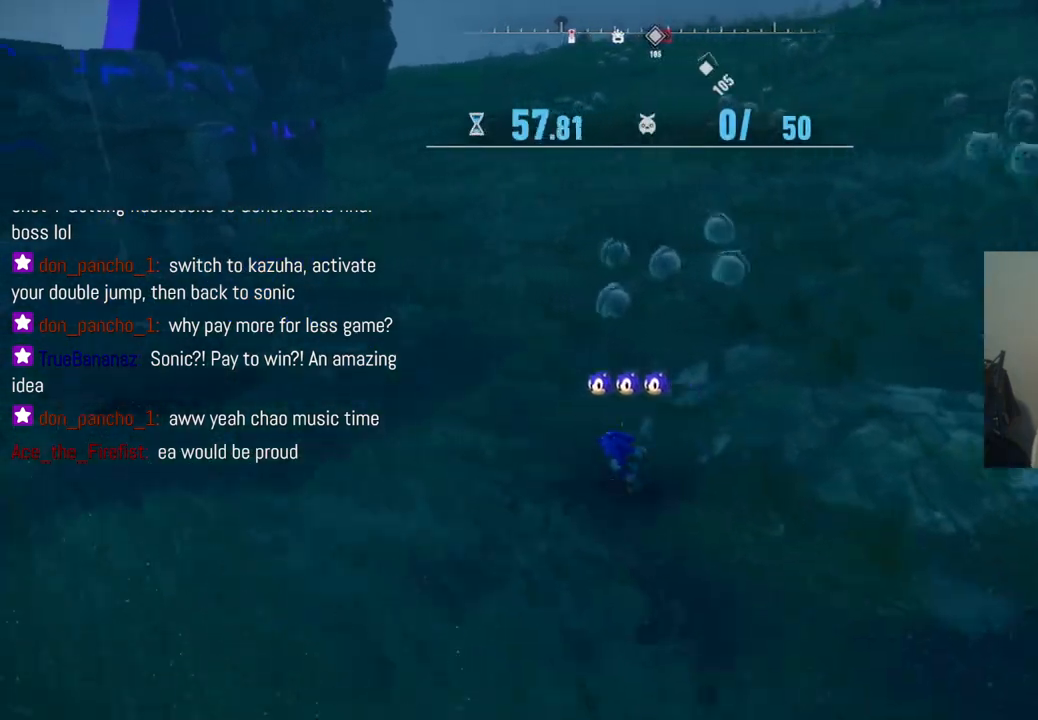
{"buttons": [], "left_stick": "up", "right_stick": "center", "events": [[167, "left_stick", "up"]]}
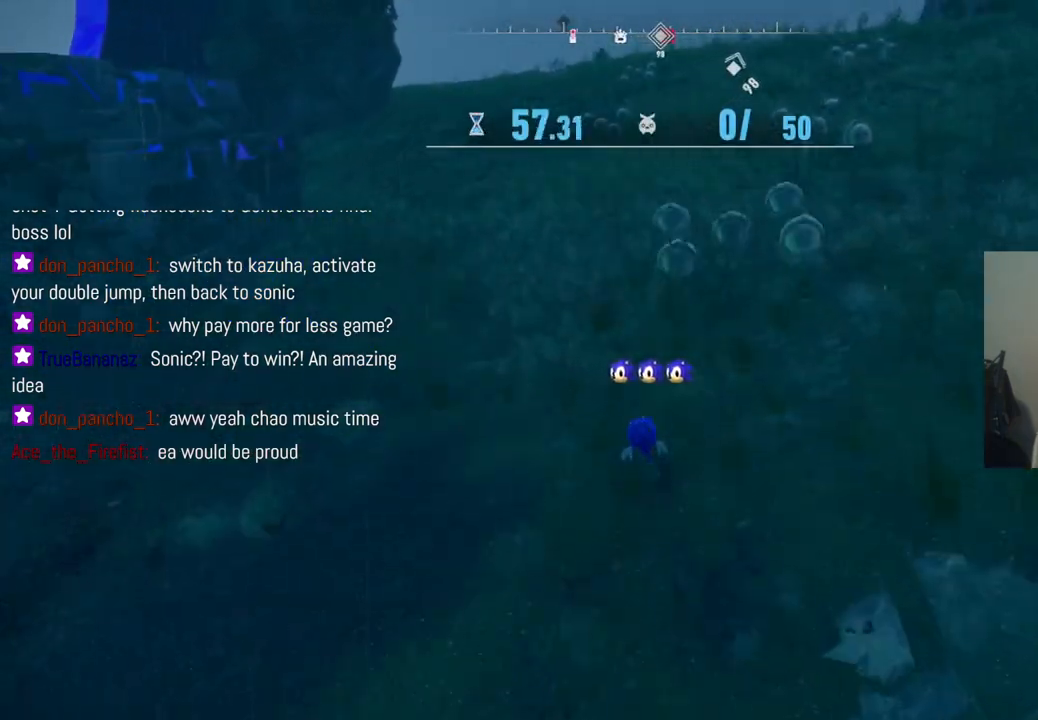
{"buttons": [], "left_stick": "right", "right_stick": "center", "events": [[200, "right_stick", "right"], [283, "left_stick", "right"], [500, "right_stick", "center"]]}
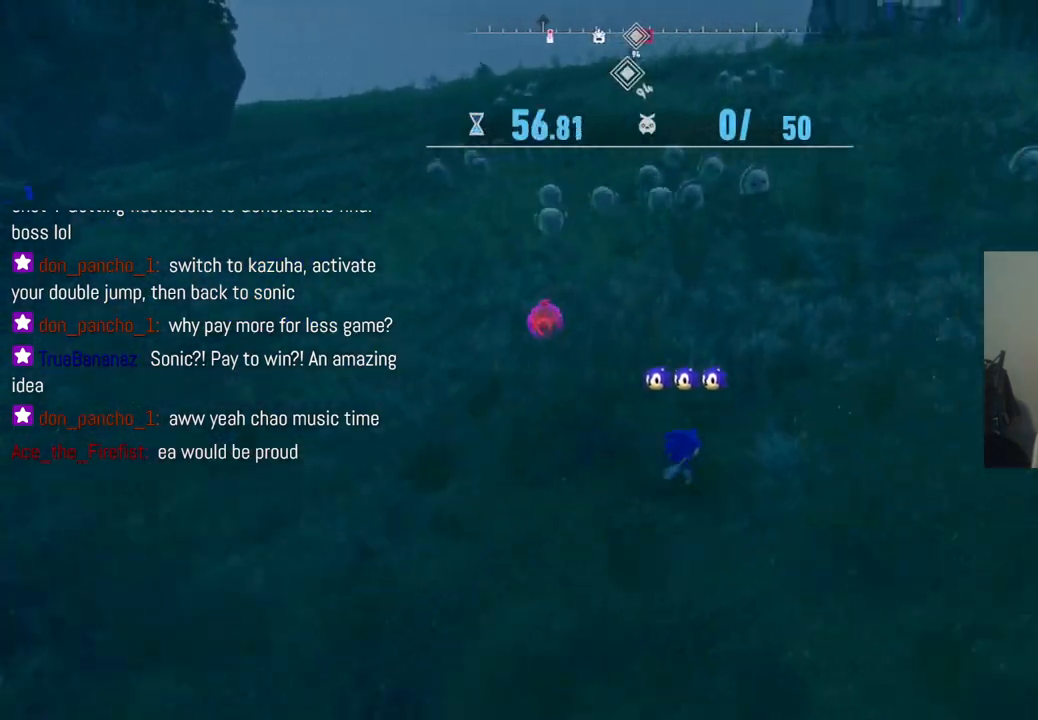
{"buttons": [], "left_stick": "right", "right_stick": "center", "events": []}
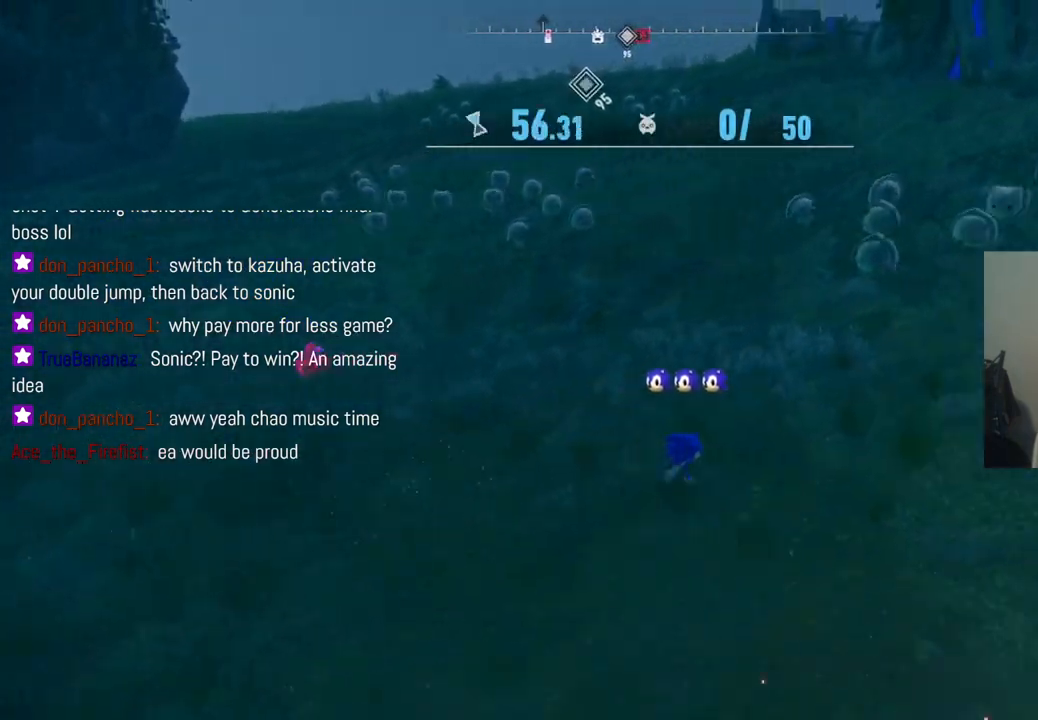
{"buttons": [], "left_stick": "right", "right_stick": "center", "events": []}
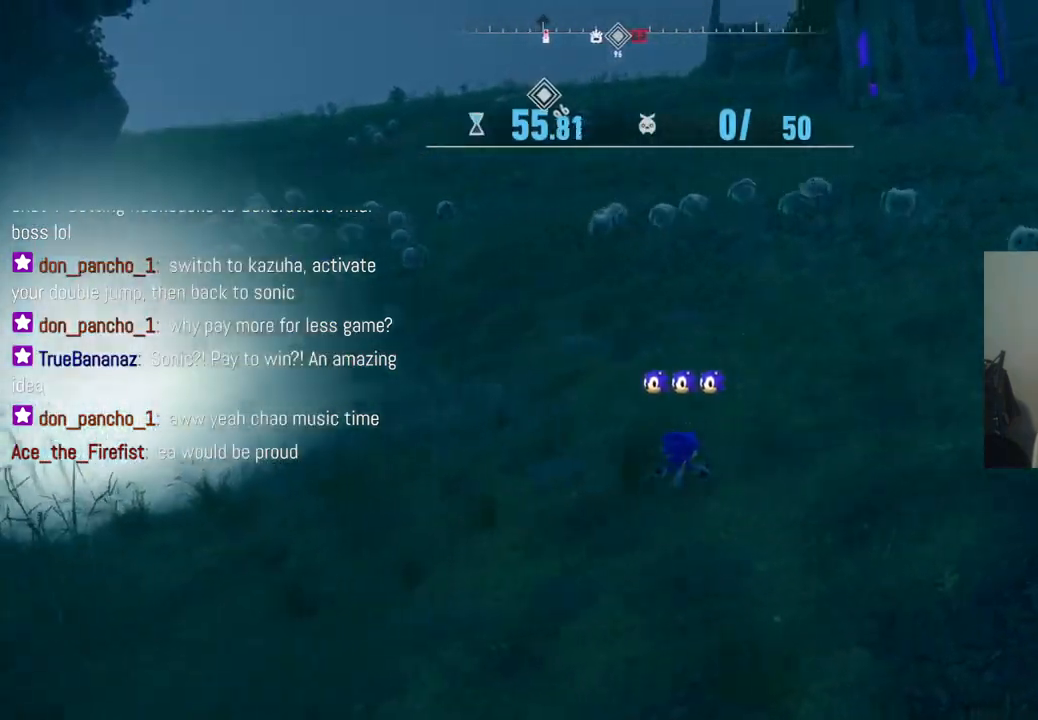
{"buttons": [], "left_stick": "up-right", "right_stick": "center", "events": [[383, "left_stick", "up-right"]]}
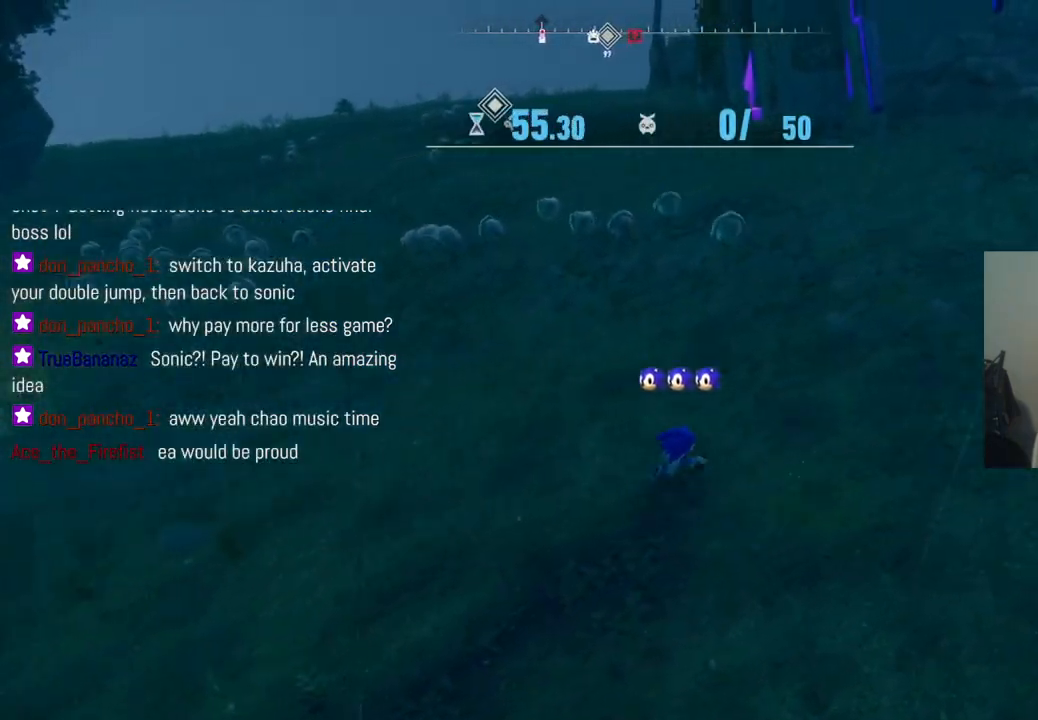
{"buttons": [], "left_stick": "up-right", "right_stick": "left", "events": [[17, "right_stick", "left"], [200, "left_stick", "up"], [350, "left_stick", "up-right"]]}
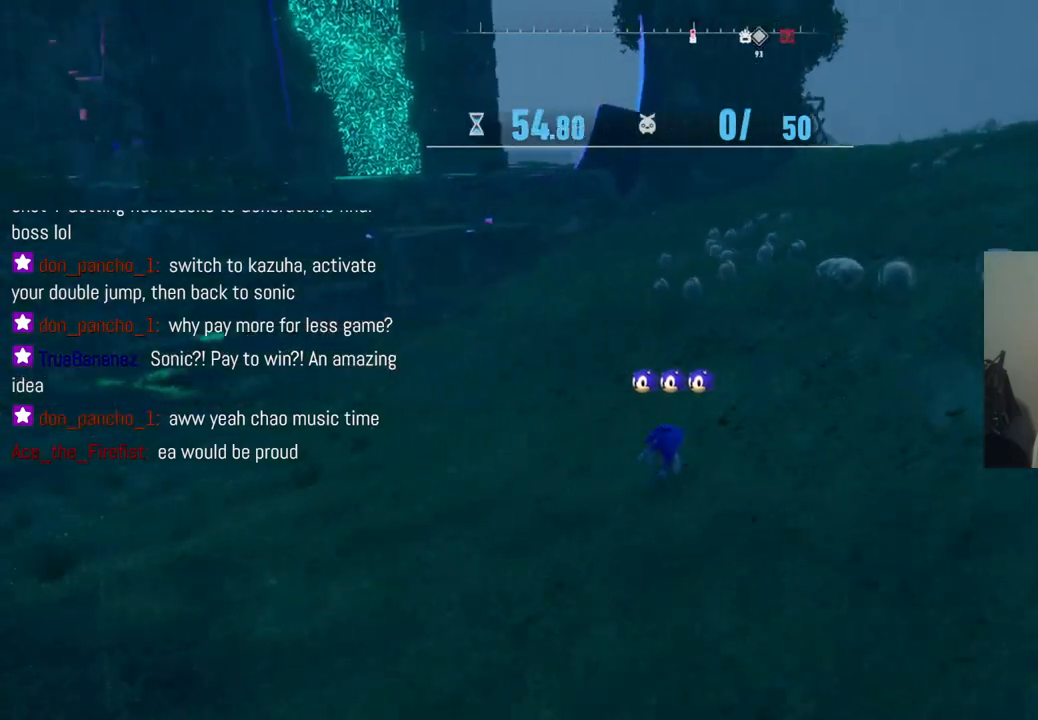
{"buttons": [], "left_stick": "up-right", "right_stick": "center", "events": [[100, "left_stick", "right"], [233, "right_stick", "center"], [367, "left_stick", "up-right"]]}
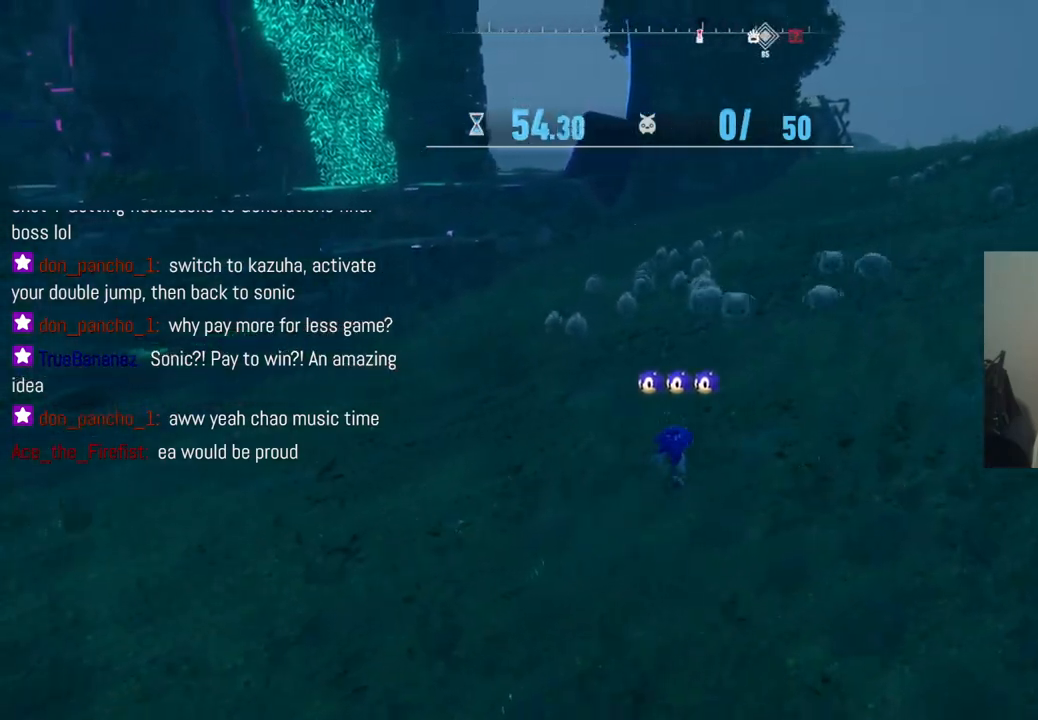
{"buttons": [], "left_stick": "up-left", "right_stick": "center", "events": [[67, "left_stick", "up"], [283, "left_stick", "up-left"]]}
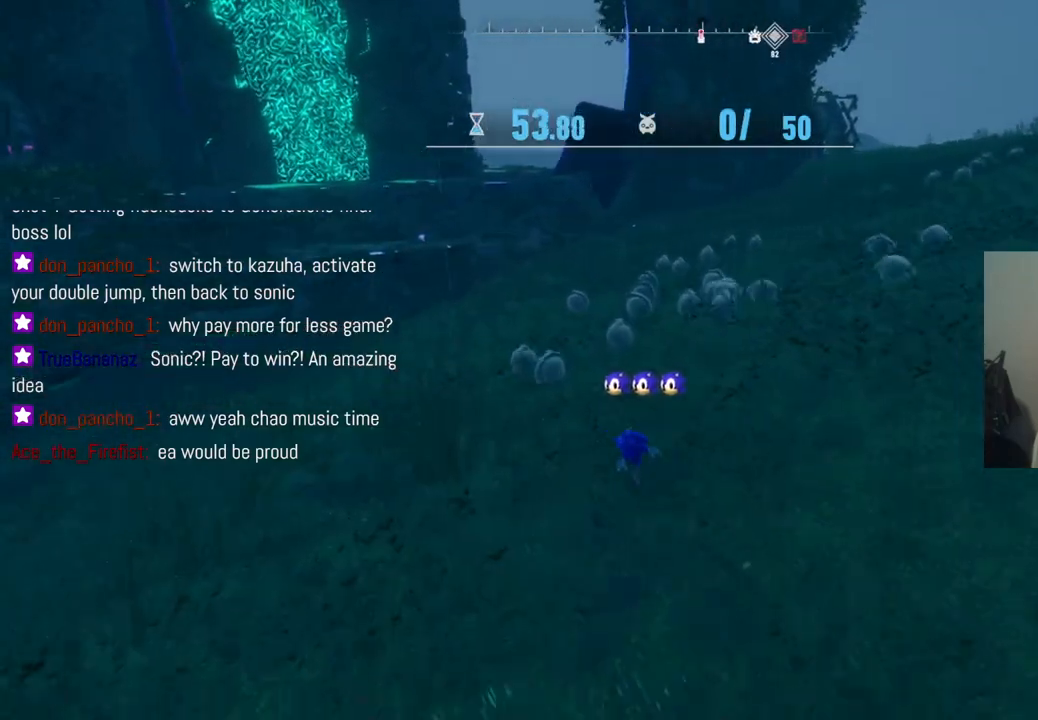
{"buttons": [], "left_stick": "up-left", "right_stick": "right", "events": [[183, "right_stick", "right"]]}
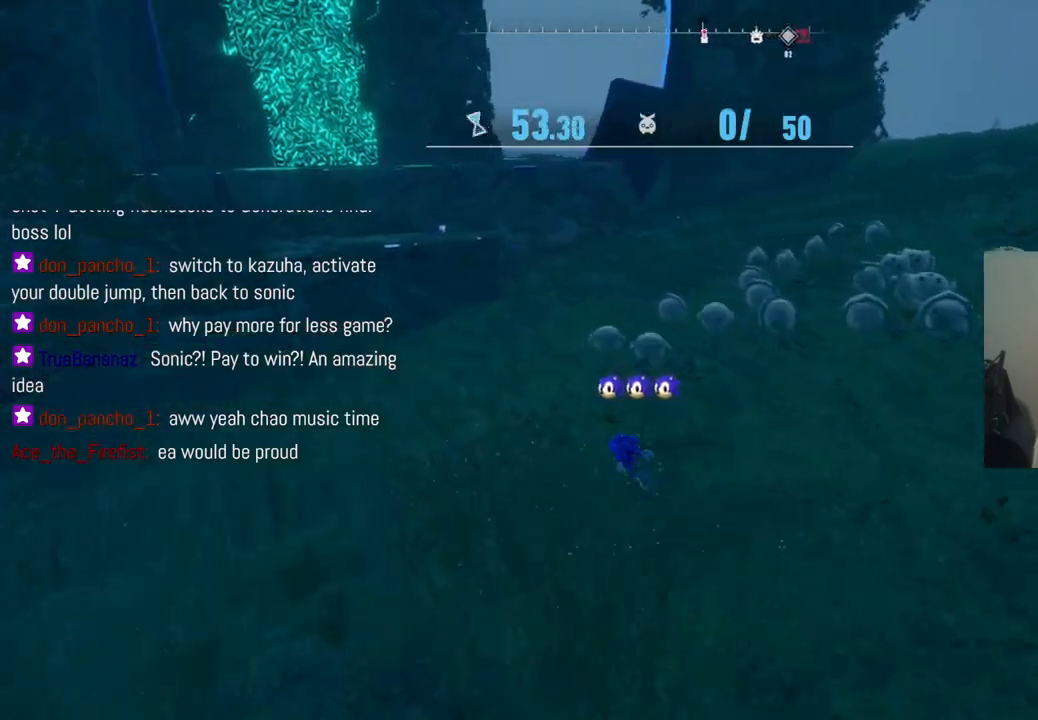
{"buttons": [], "left_stick": "up-left", "right_stick": "right", "events": []}
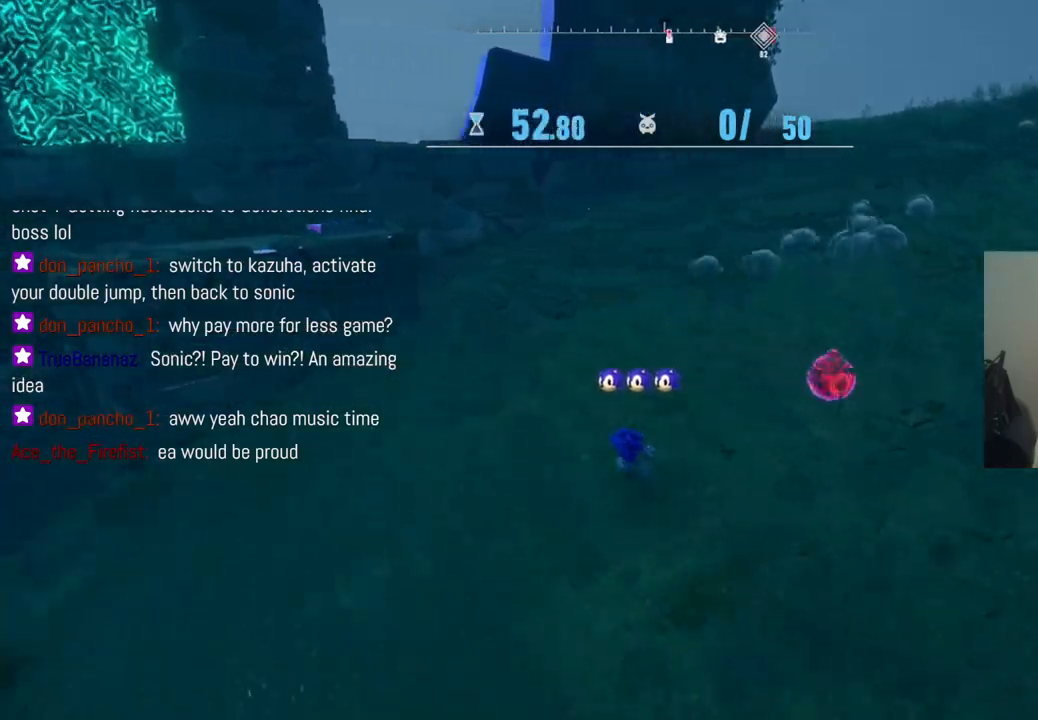
{"buttons": [], "left_stick": "up", "right_stick": "right", "events": [[217, "left_stick", "up"]]}
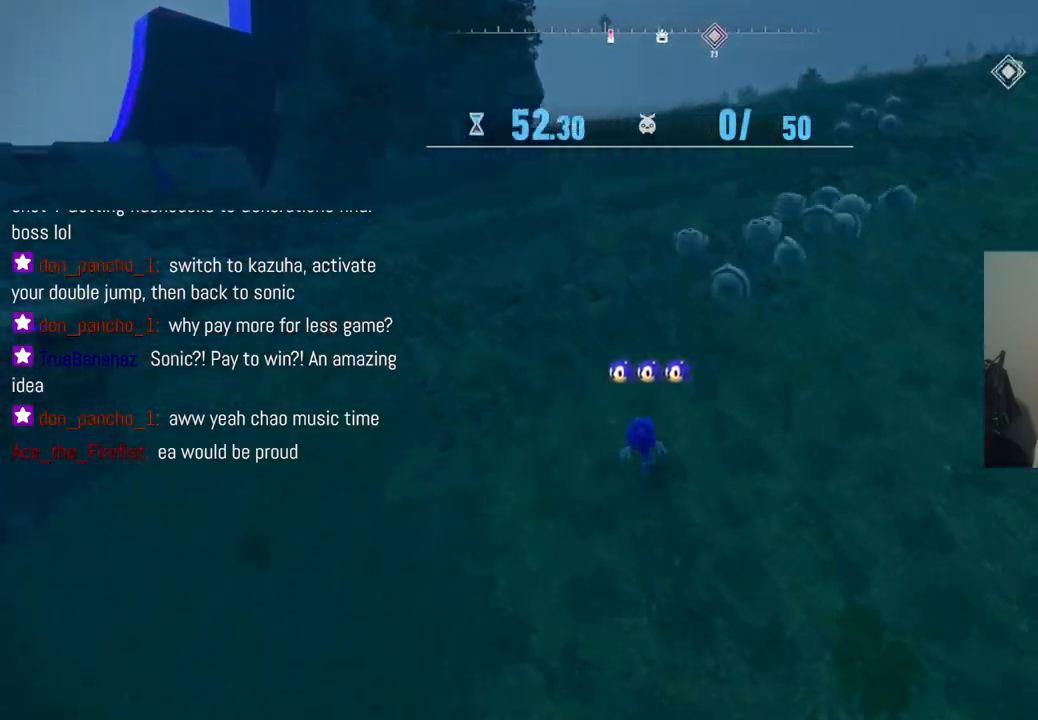
{"buttons": [], "left_stick": "up", "right_stick": "center", "events": [[433, "right_stick", "center"]]}
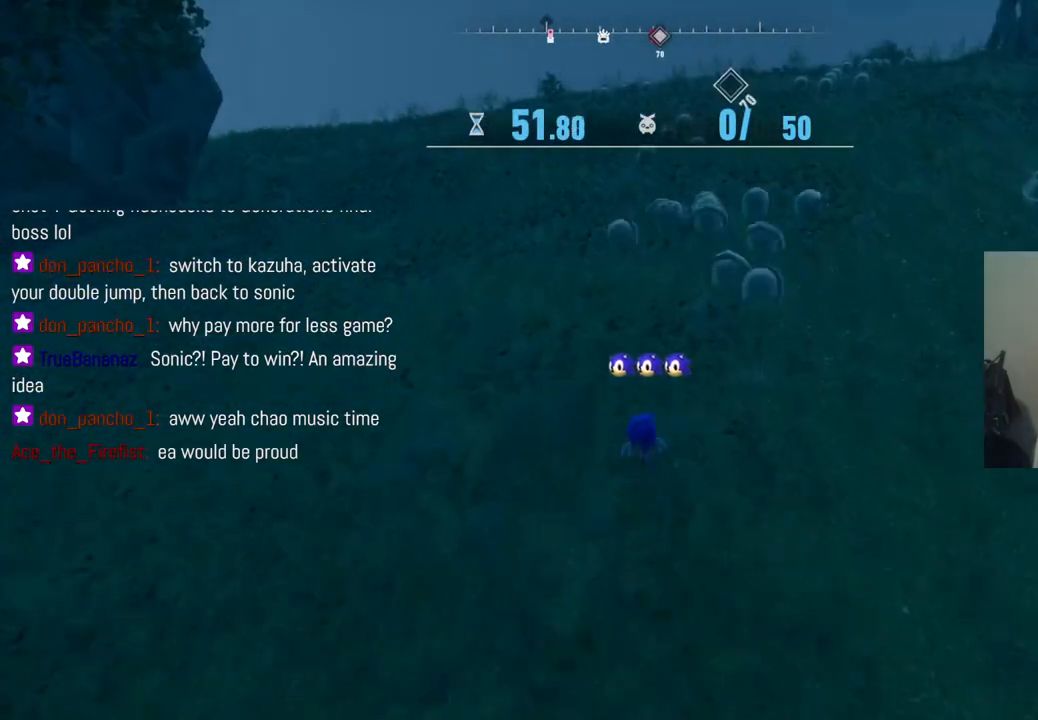
{"buttons": [], "left_stick": "down", "right_stick": "center", "events": [[233, "left_stick", "up-right"], [400, "left_stick", "down-right"], [483, "left_stick", "down"]]}
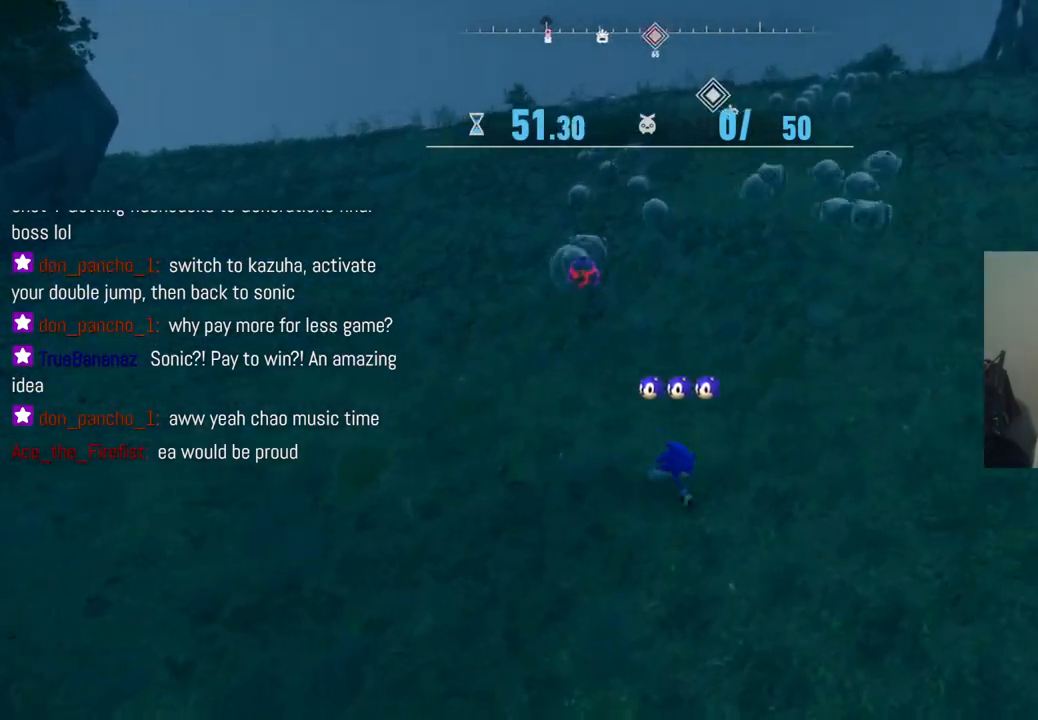
{"buttons": [], "left_stick": "down-right", "right_stick": "center", "events": [[283, "left_stick", "down-right"]]}
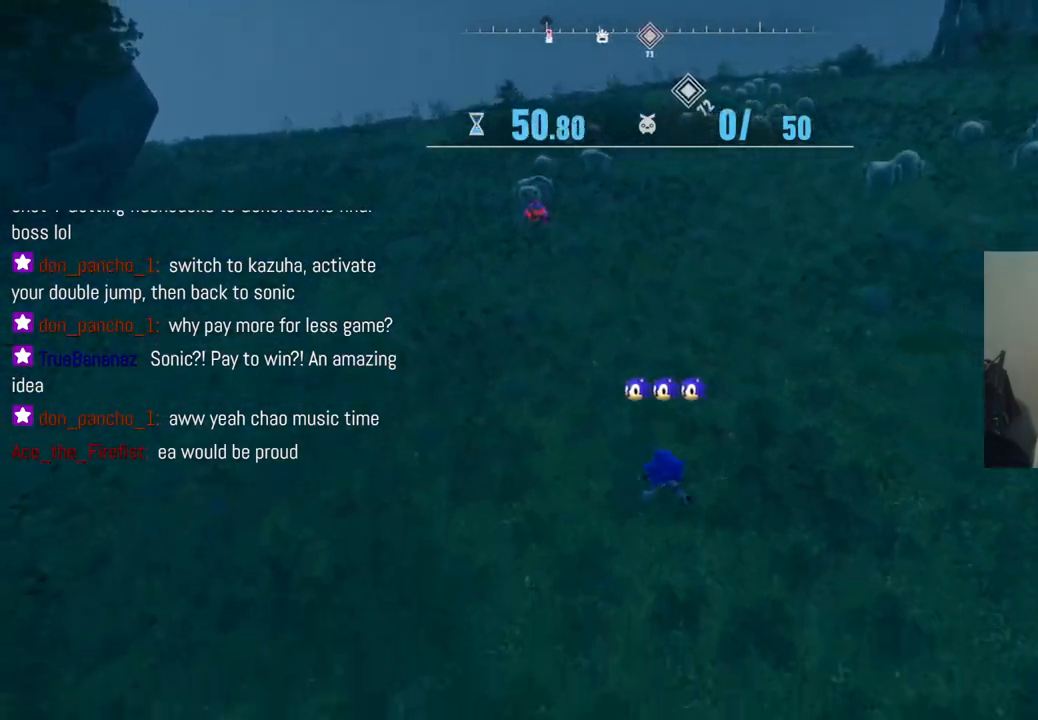
{"buttons": [], "left_stick": "down-right", "right_stick": "center", "events": []}
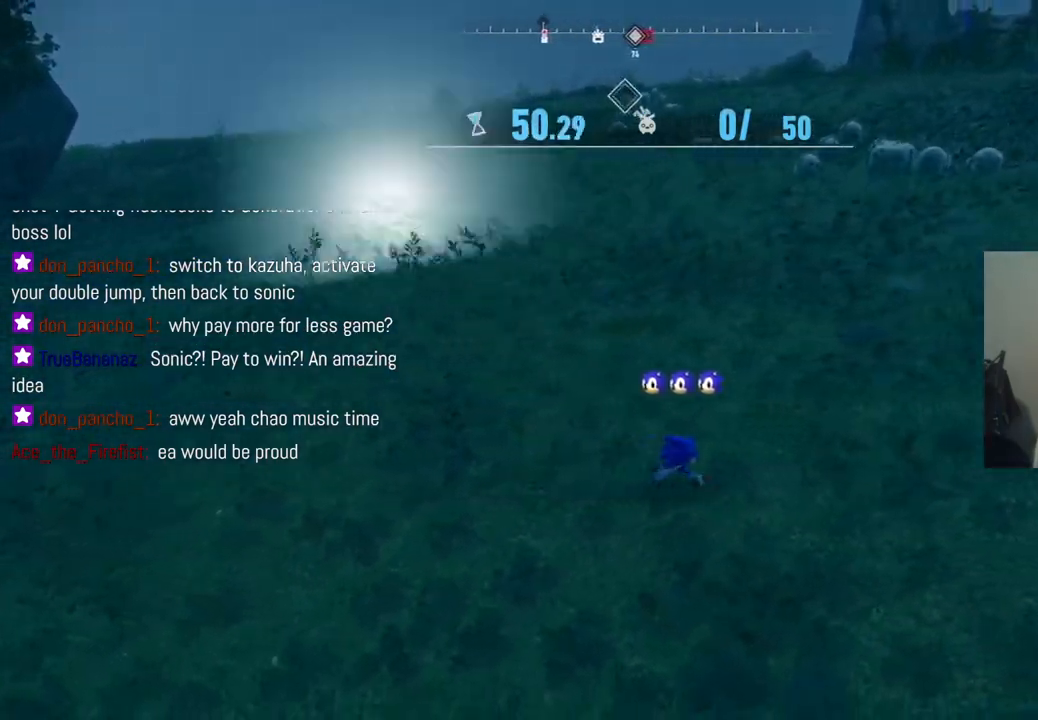
{"buttons": [], "left_stick": "right", "right_stick": "center", "events": [[333, "left_stick", "right"]]}
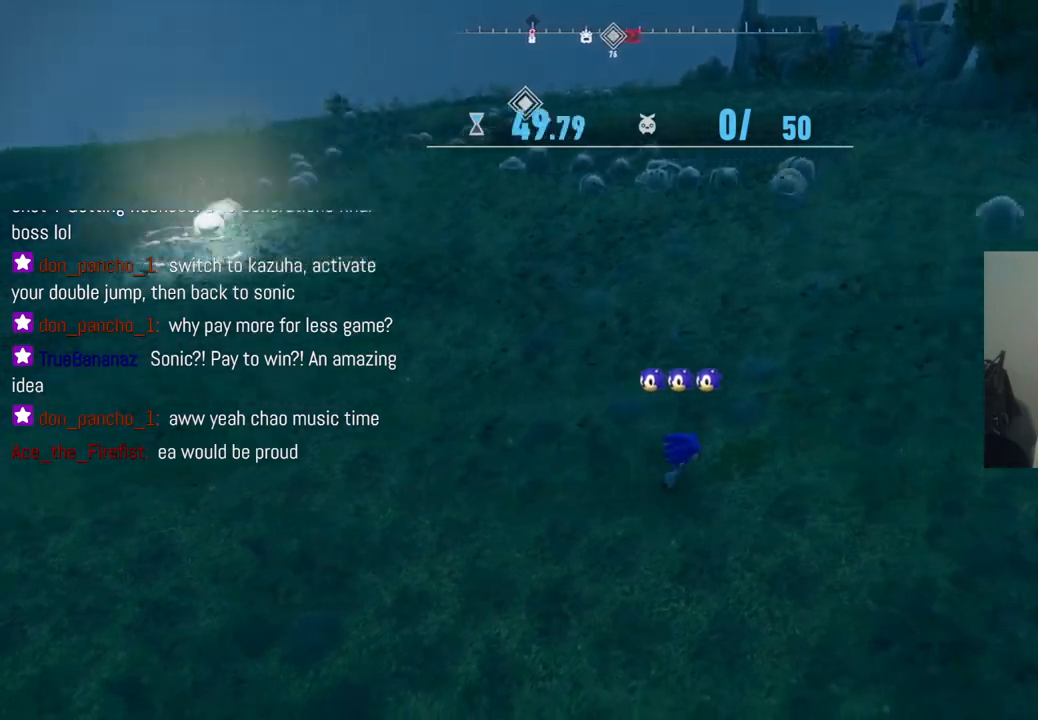
{"buttons": [], "left_stick": "up-right", "right_stick": "center", "events": [[317, "left_stick", "up-right"]]}
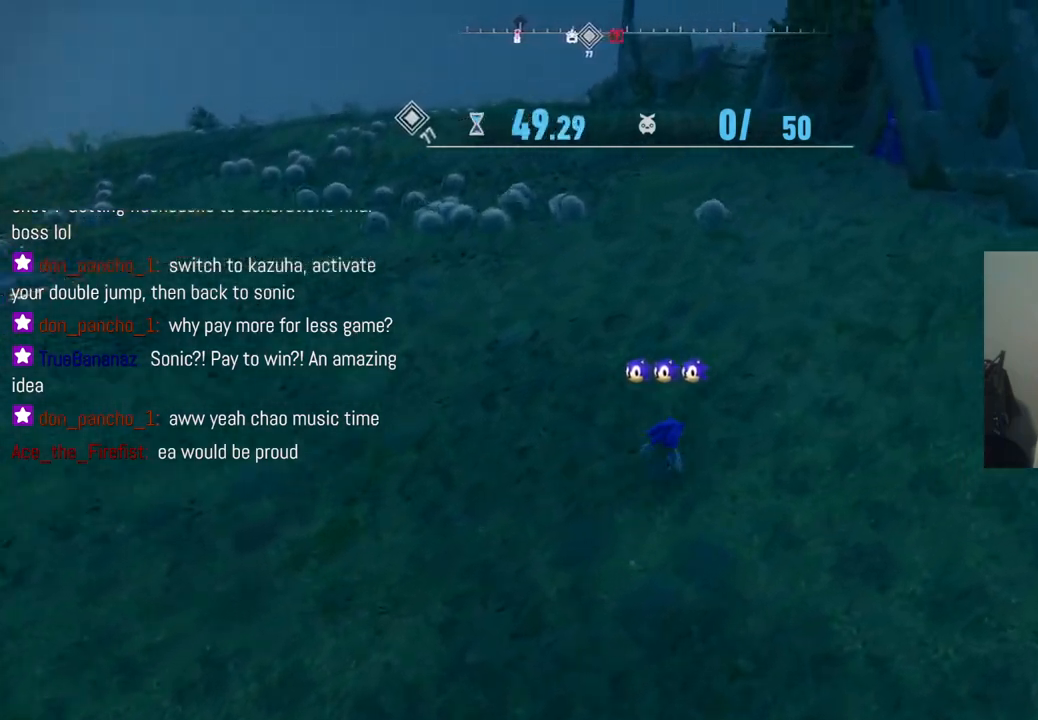
{"buttons": [], "left_stick": "up-right", "right_stick": "left", "events": [[17, "right_stick", "left"]]}